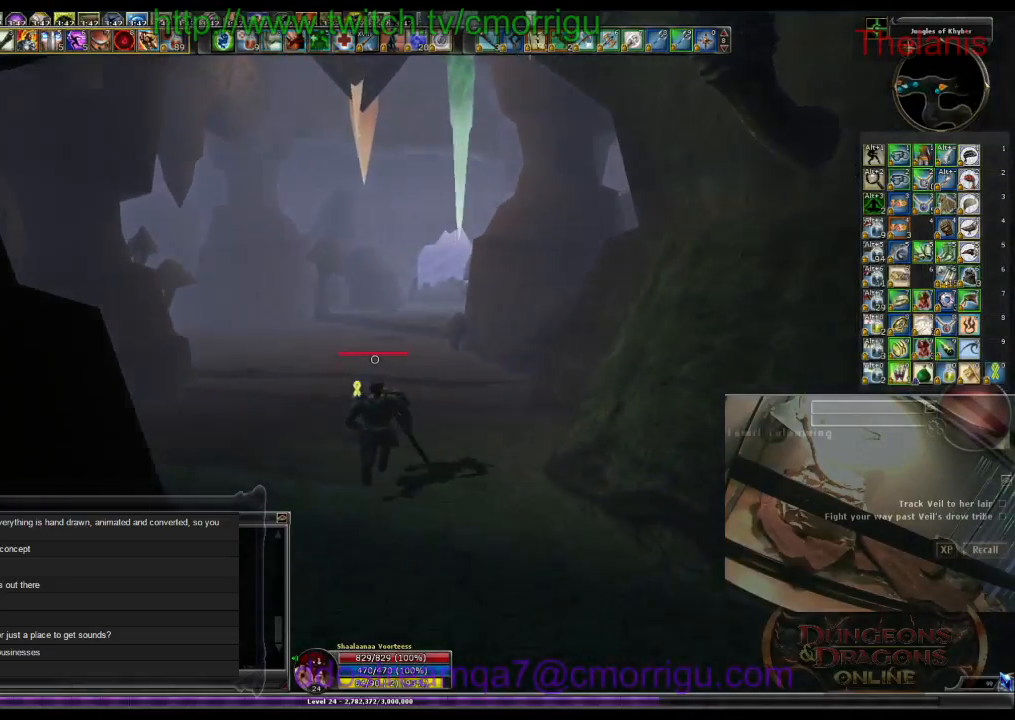
Gameplay with keyboard; each line is a JSON object with the keys held at the frame after it. "events" lists presses ("down") and releases ("up") of ".", "/", "0", "1", "2", "3", "4", "5", "6", "7", "8", "9", "a", "b", "backslash", "backspace", "c", "caps_lock", "comma", "ctrl_l", "ctrl_r", "d", "e", "equals", "escape", "f", "f1", "f10", "f11", "f12", "f2", "f3", "f4", "f5", "f6", "f7", "f8", "f9", "g", "h", "i", "j", "k", "l", "lbracket", "m", "minus", "n", "o", "p", "q", "quote", "r", "rbracket", "return", "s", "semicolon", "shift_l", "shift_r", "space", "t", "tab", "tilde", "u", "v", "w", "x", "y" and "z" between this image and that frame as [ms after this image, input, new state], when the widget could be followed in between. No other keys are recorded. Mouse input is not recorded.
{"keys": ["w"], "events": []}
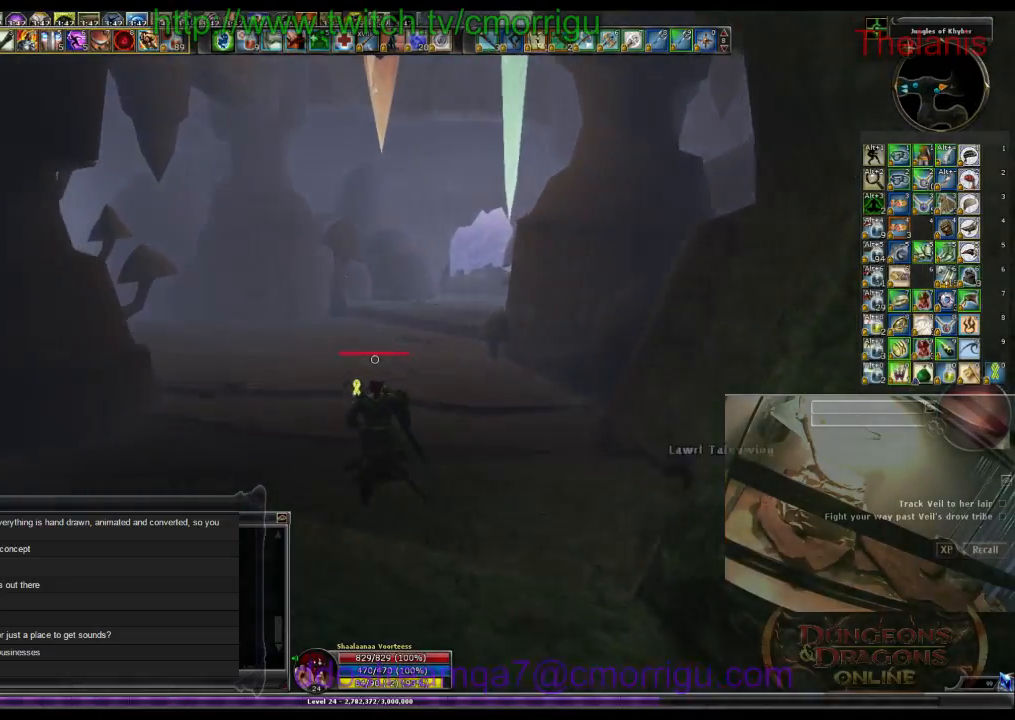
{"keys": ["a", "w"], "events": [[300, "a", "down"]]}
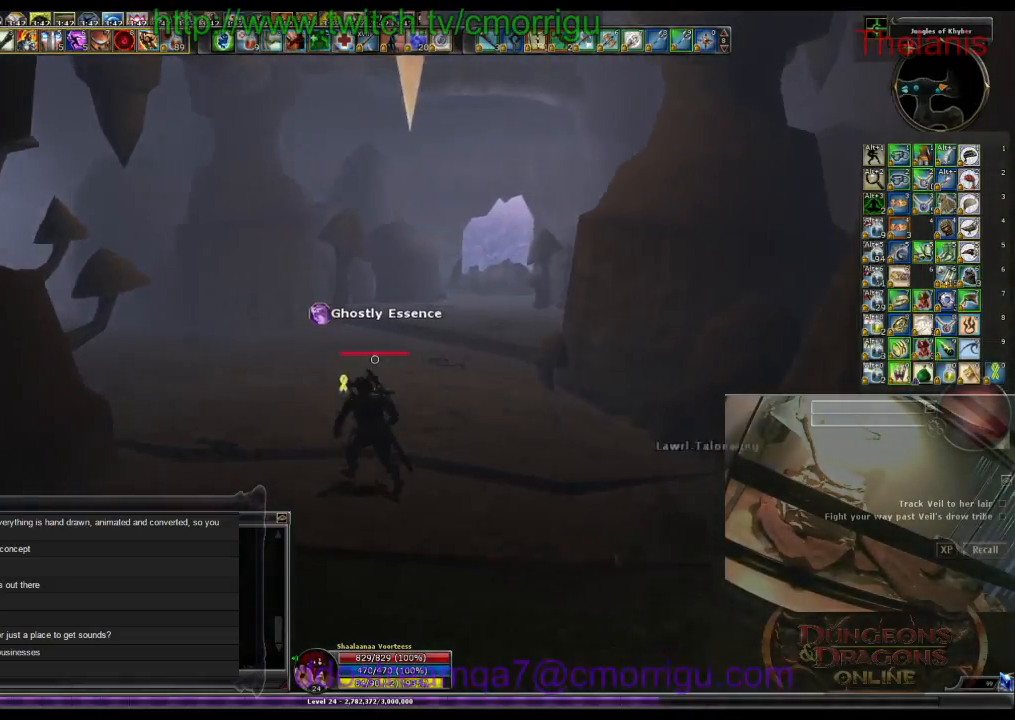
{"keys": ["w"], "events": [[133, "a", "up"]]}
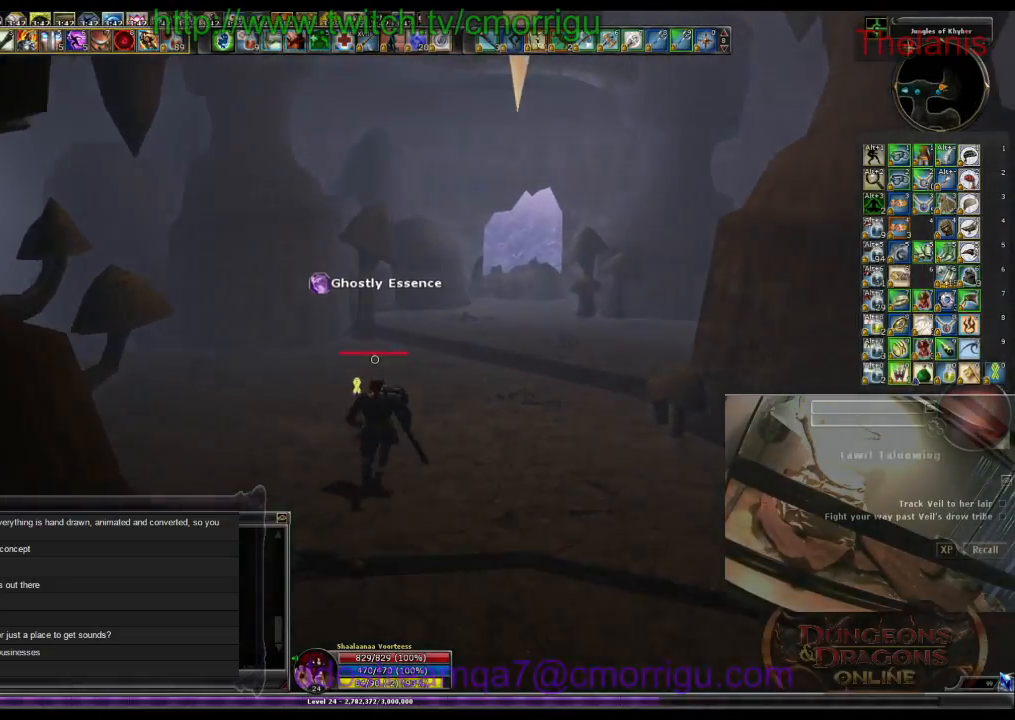
{"keys": ["w"], "events": []}
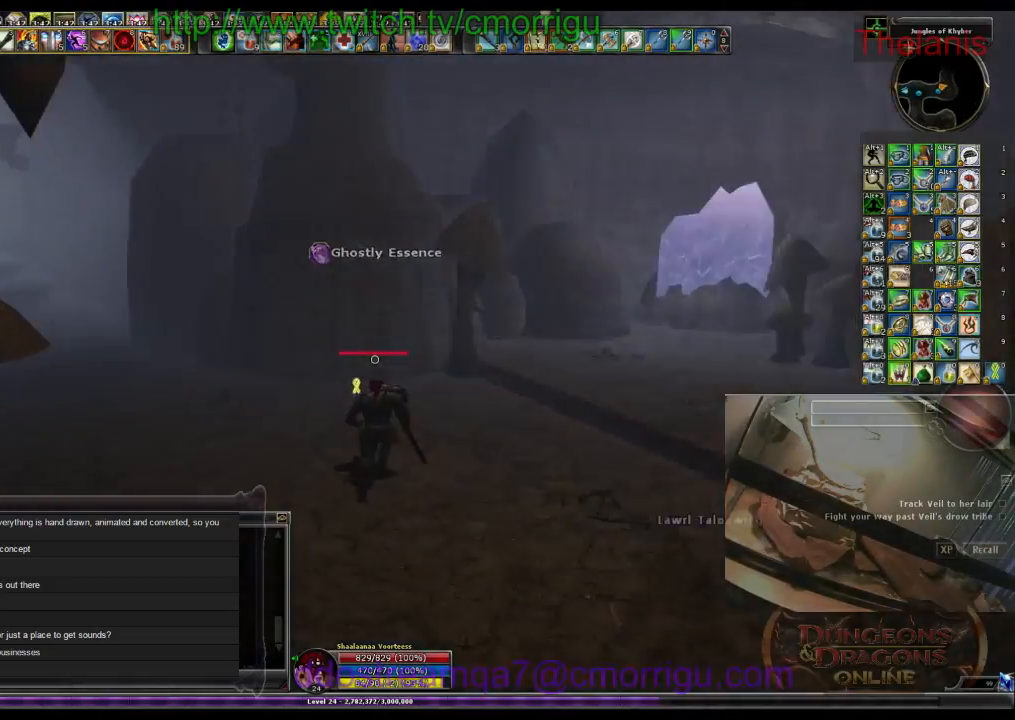
{"keys": ["w"], "events": []}
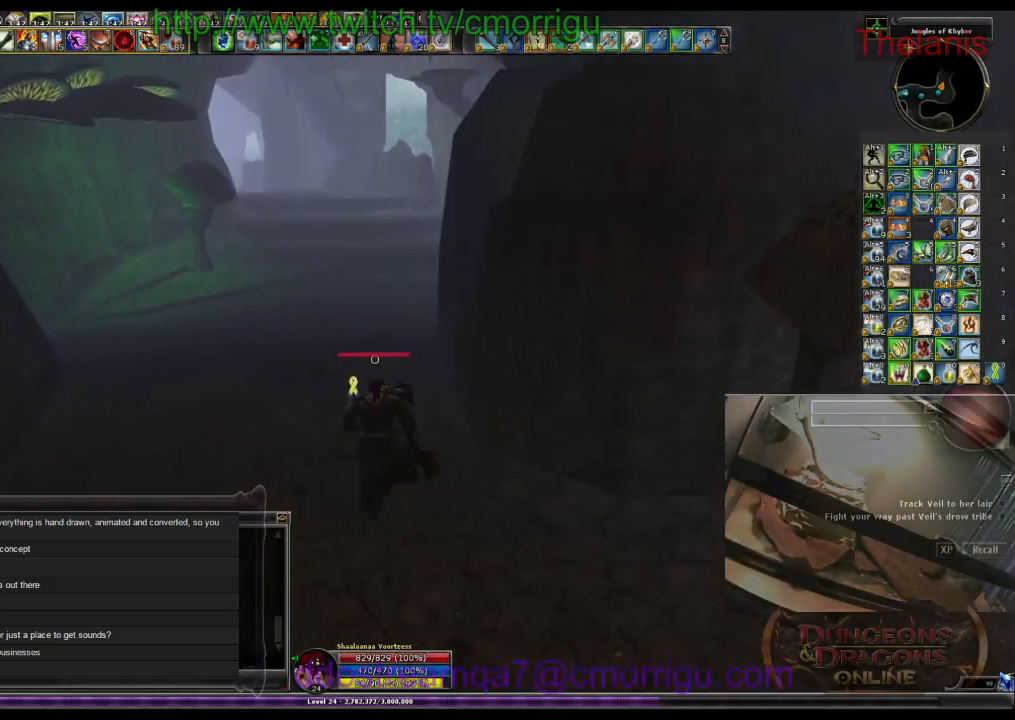
{"keys": ["w"], "events": []}
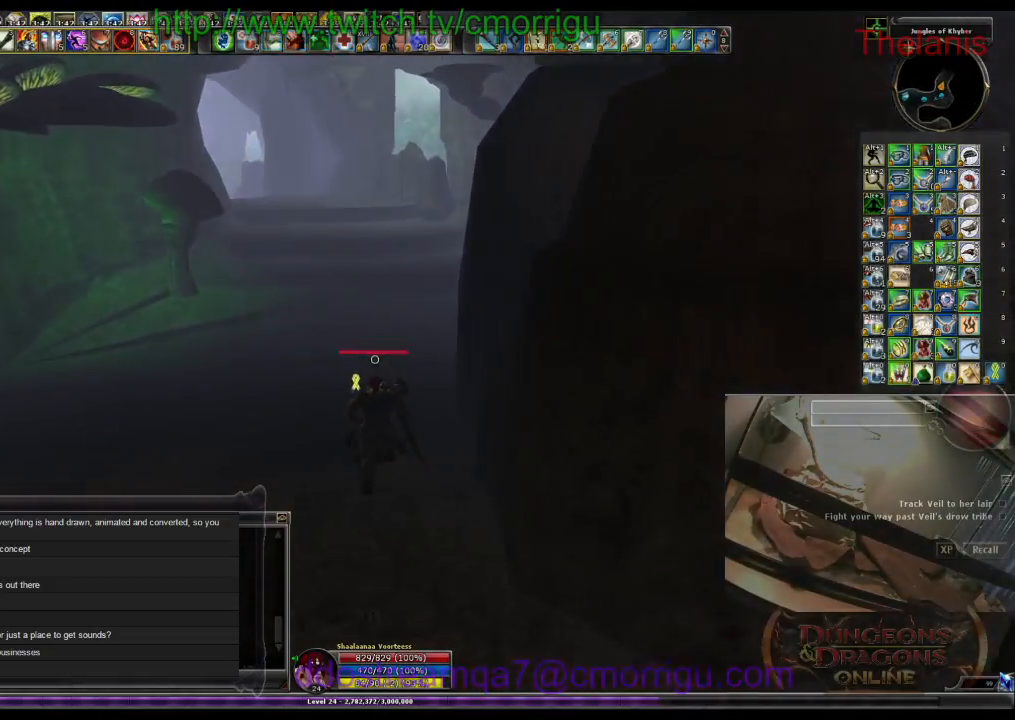
{"keys": ["w"], "events": []}
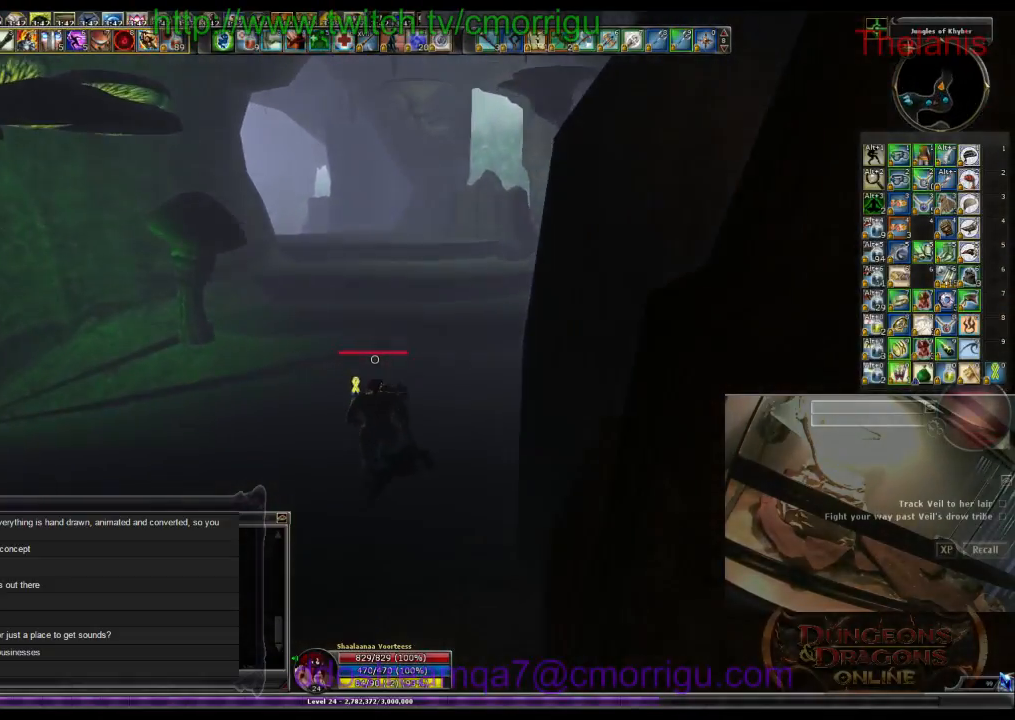
{"keys": ["w"], "events": []}
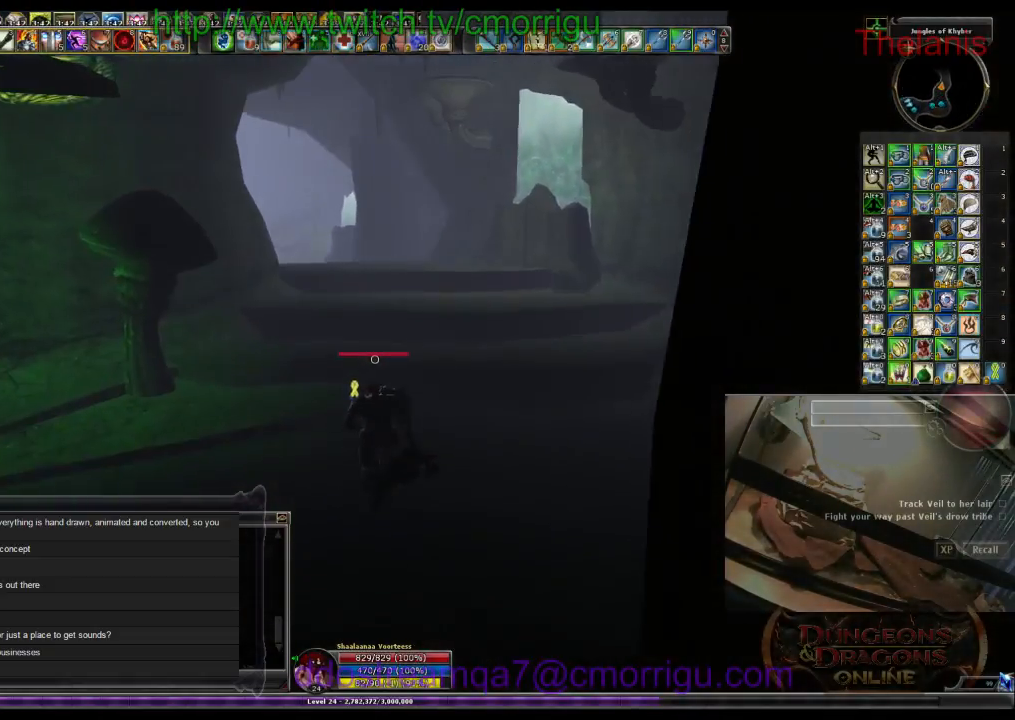
{"keys": ["w"], "events": [[67, "space", "down"], [267, "space", "up"]]}
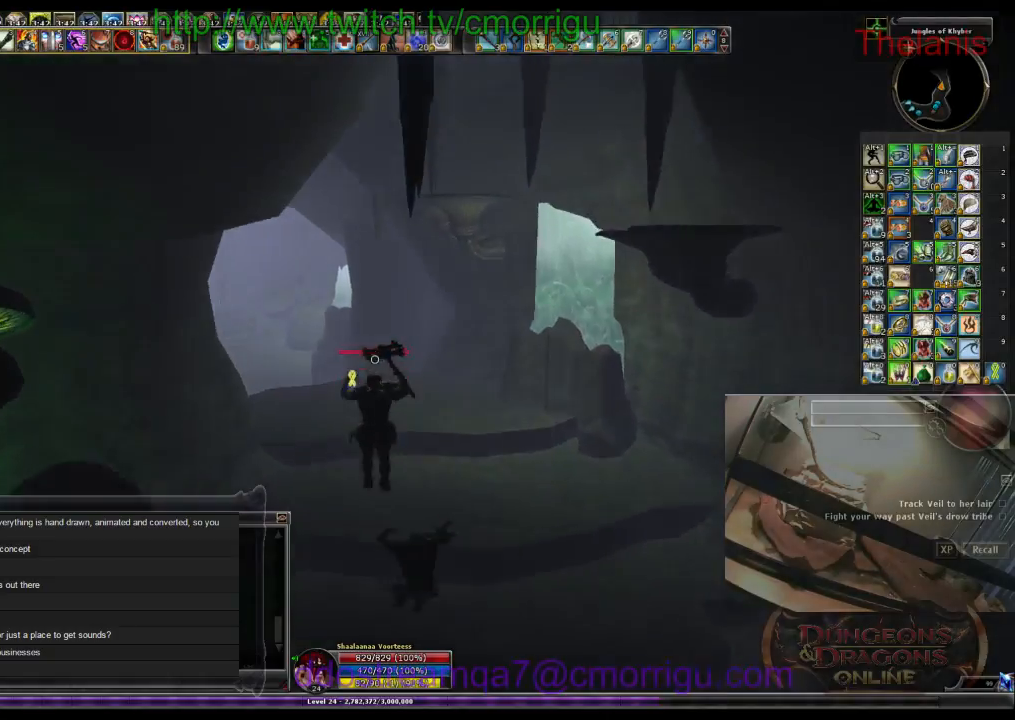
{"keys": ["w"], "events": []}
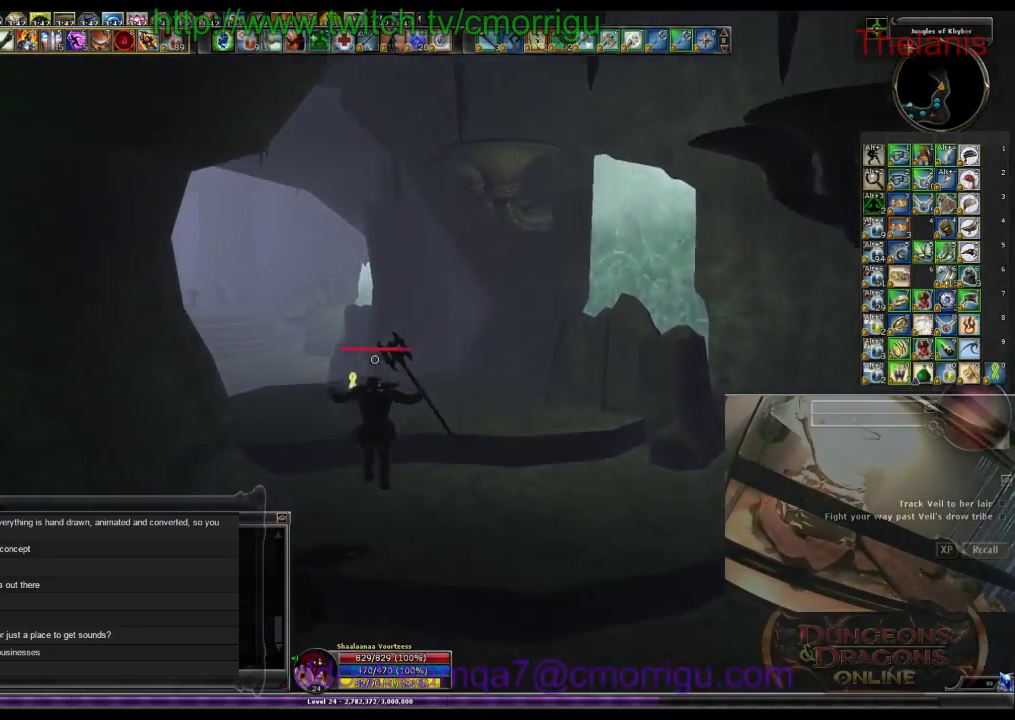
{"keys": ["w"], "events": []}
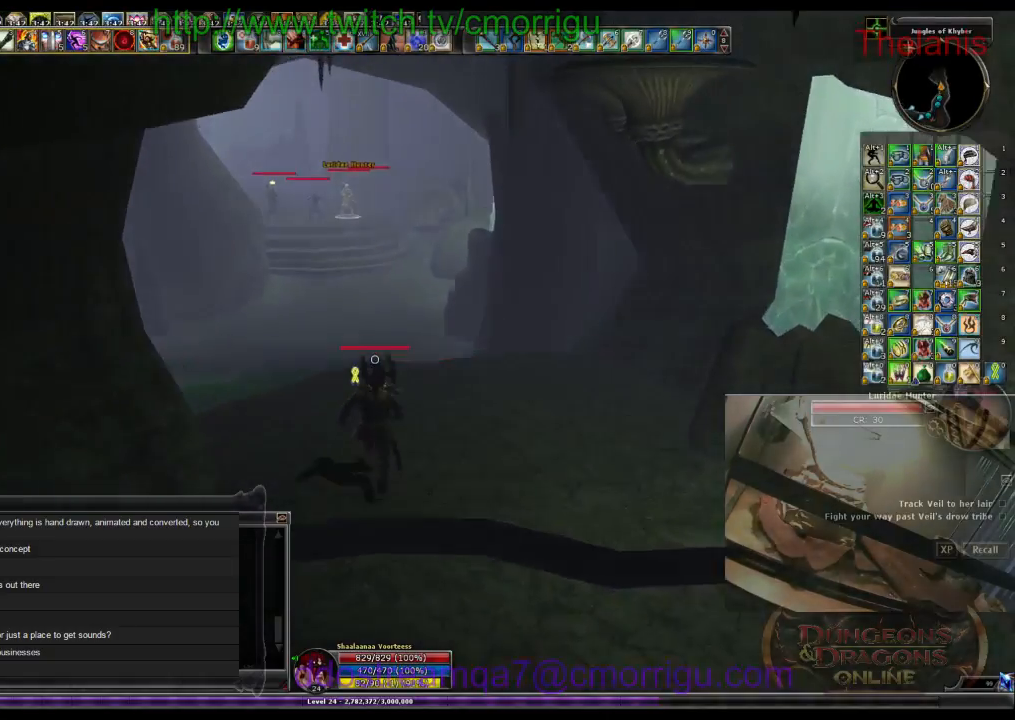
{"keys": ["w"], "events": []}
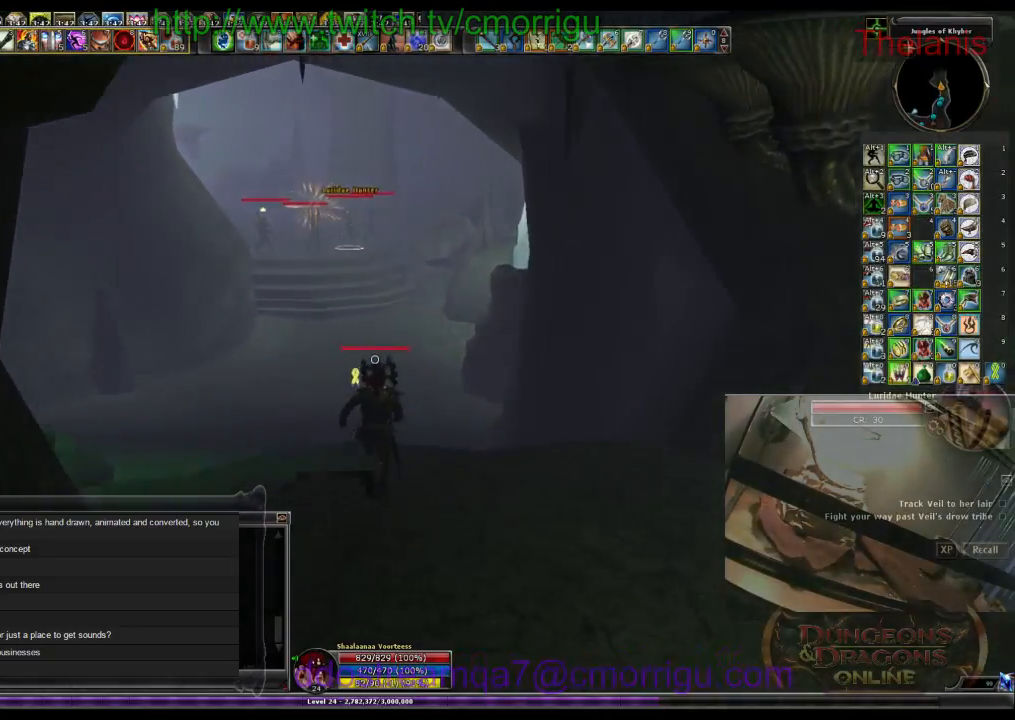
{"keys": ["w"], "events": []}
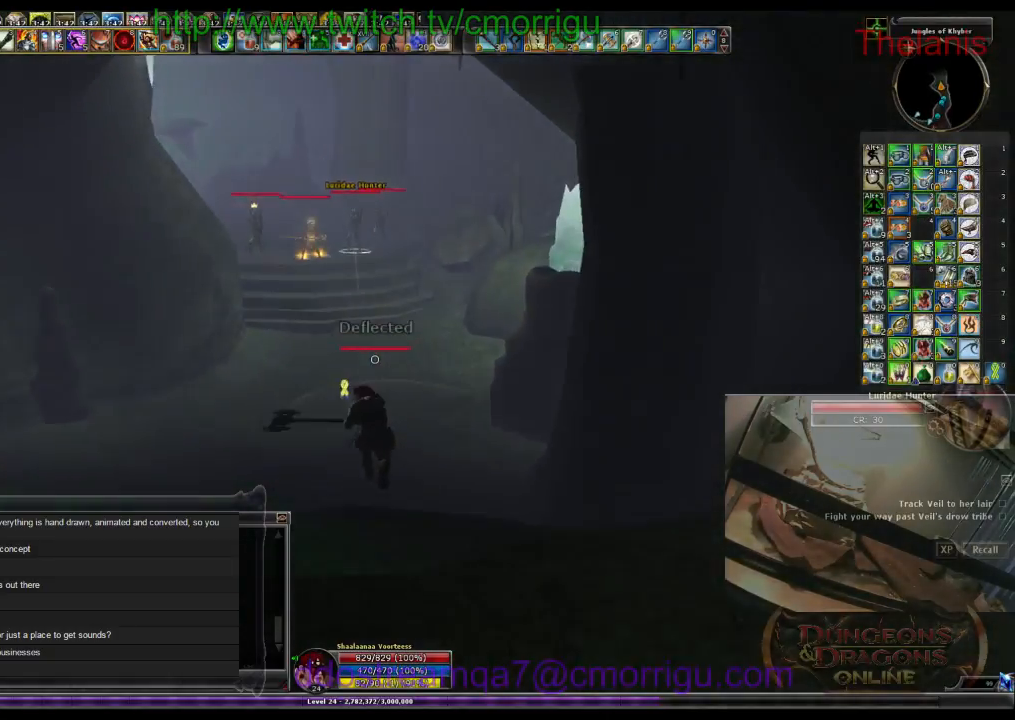
{"keys": ["w"], "events": []}
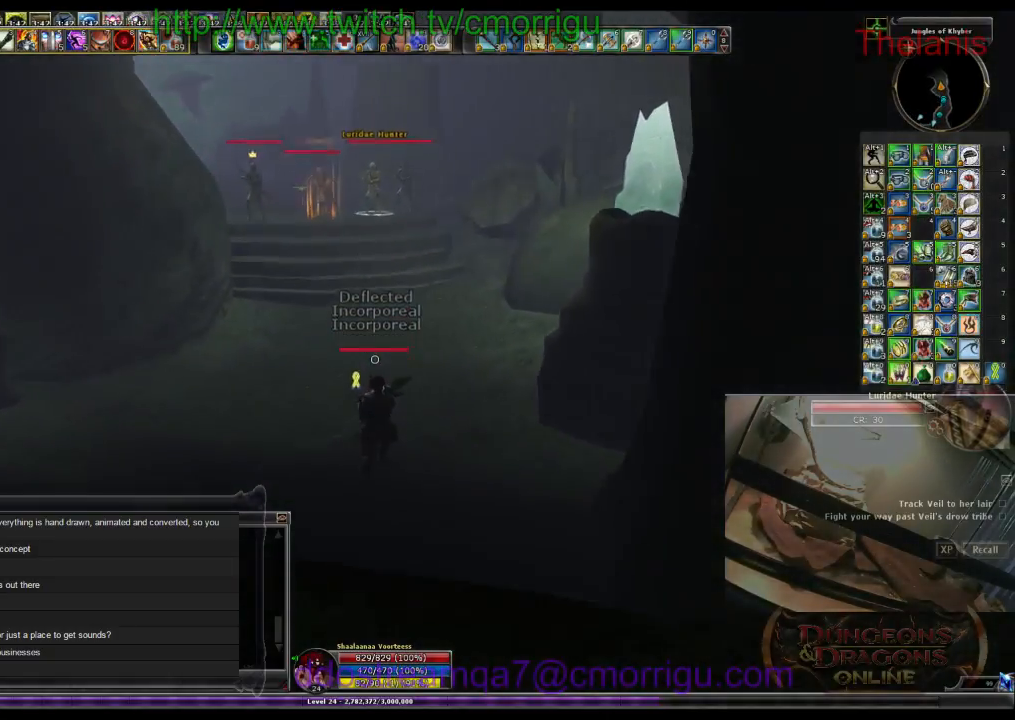
{"keys": ["w"], "events": []}
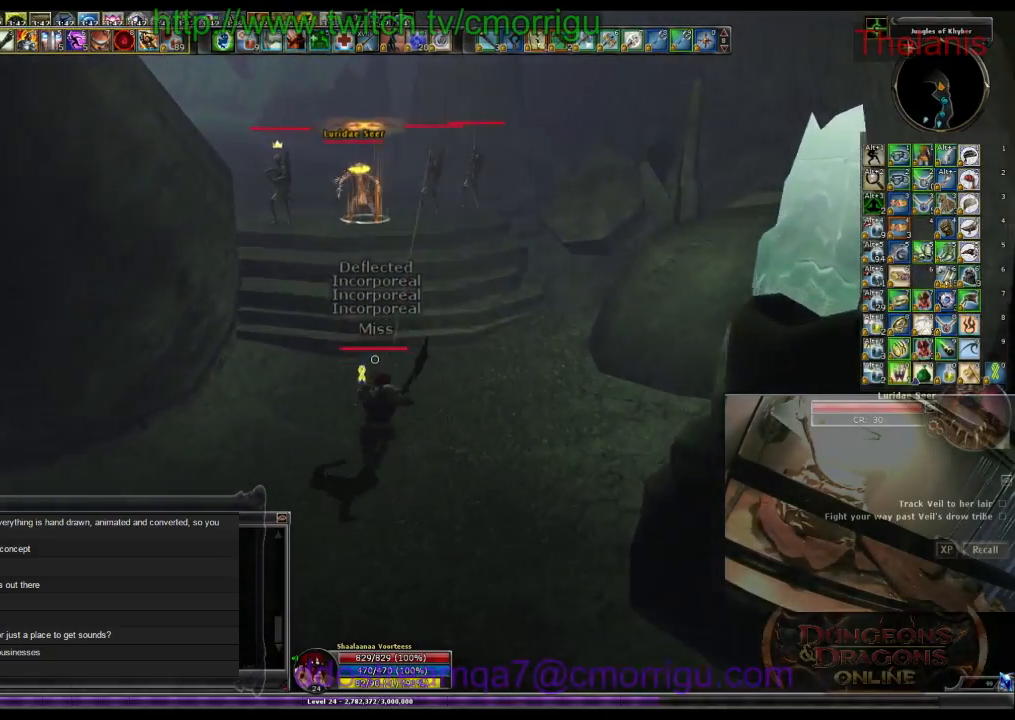
{"keys": ["w"], "events": []}
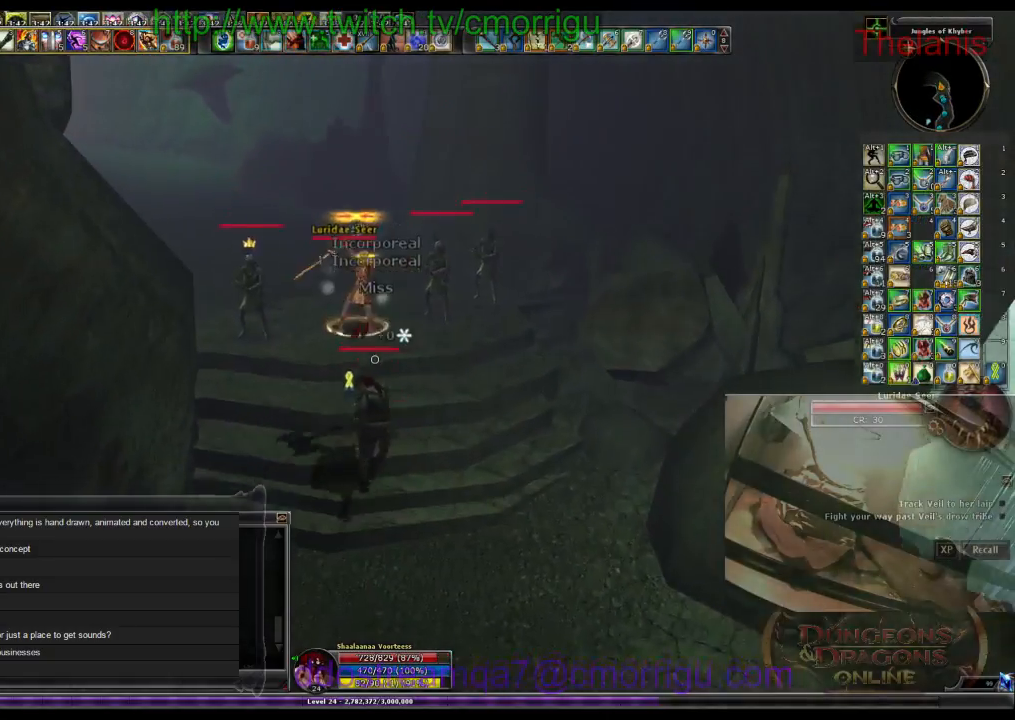
{"keys": ["1"], "events": [[300, "w", "up"], [467, "1", "down"]]}
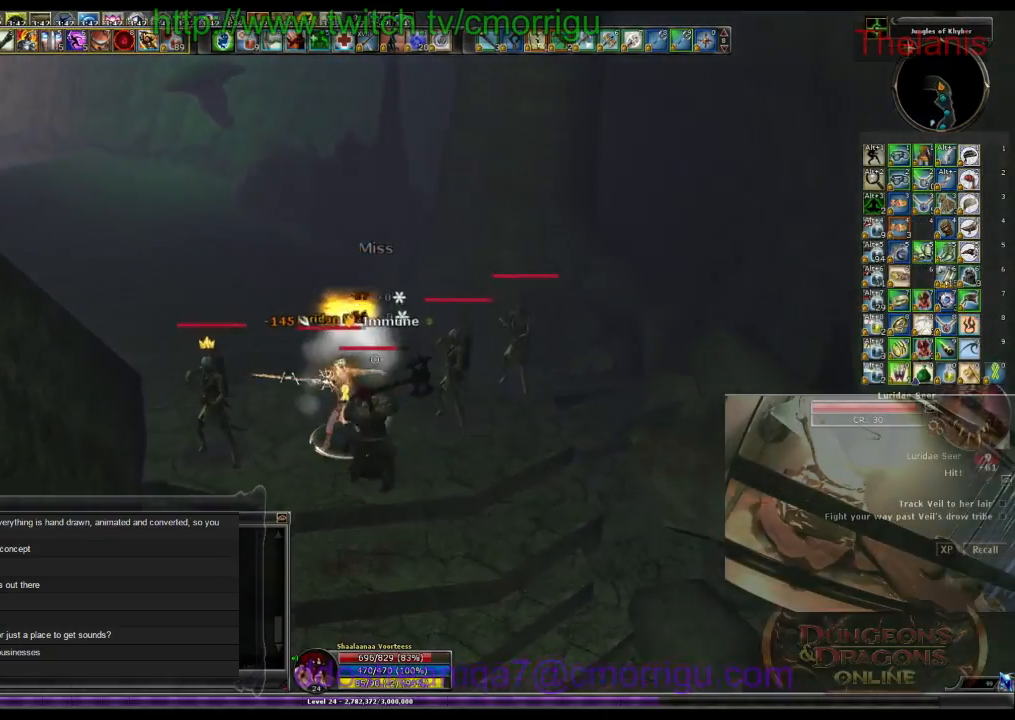
{"keys": [], "events": [[200, "1", "up"]]}
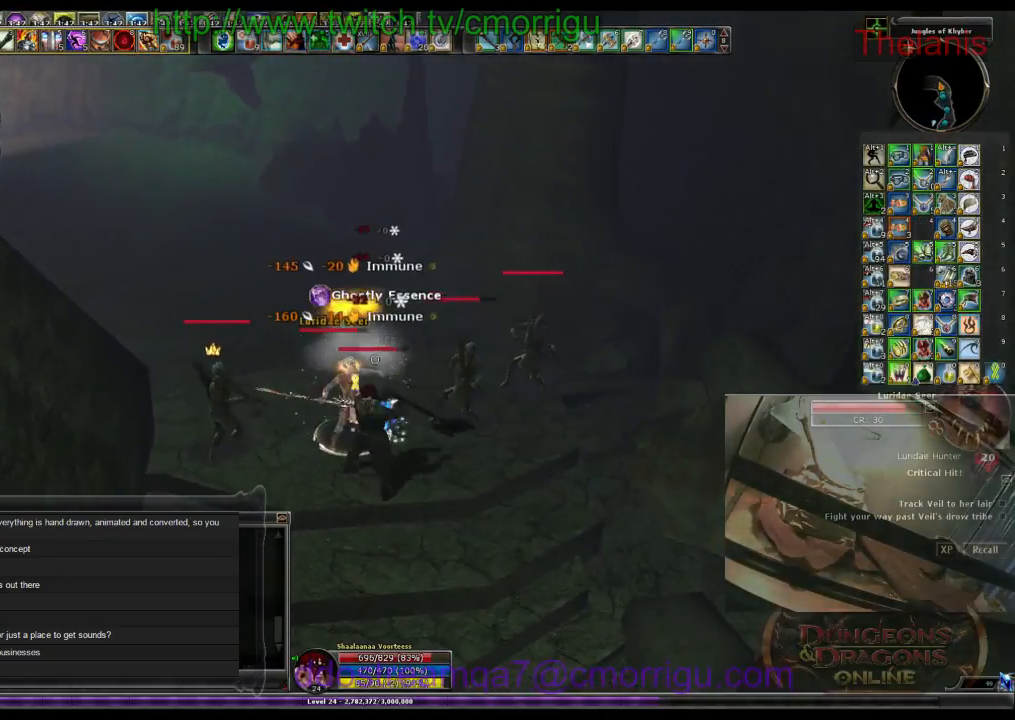
{"keys": [], "events": [[100, "2", "down"], [333, "2", "up"]]}
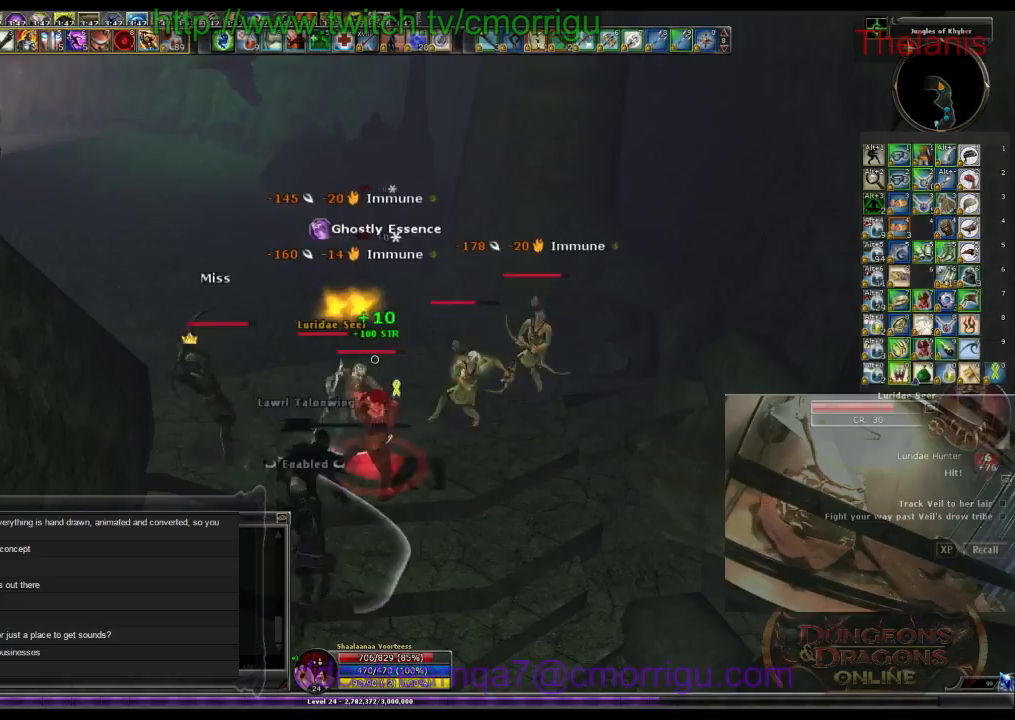
{"keys": [], "events": []}
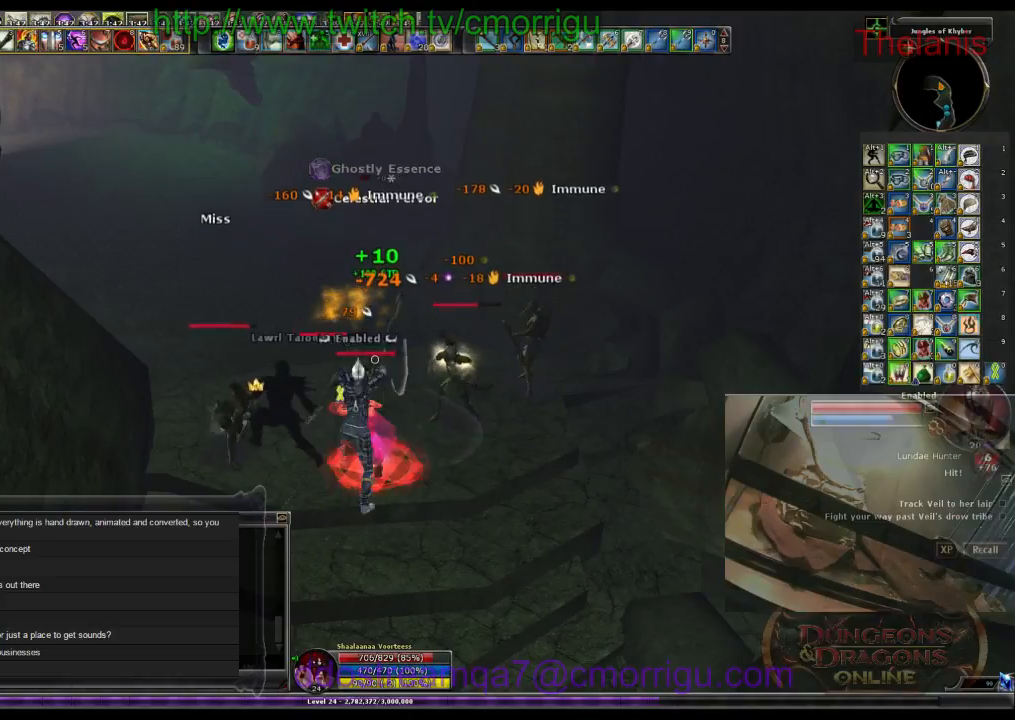
{"keys": [], "events": []}
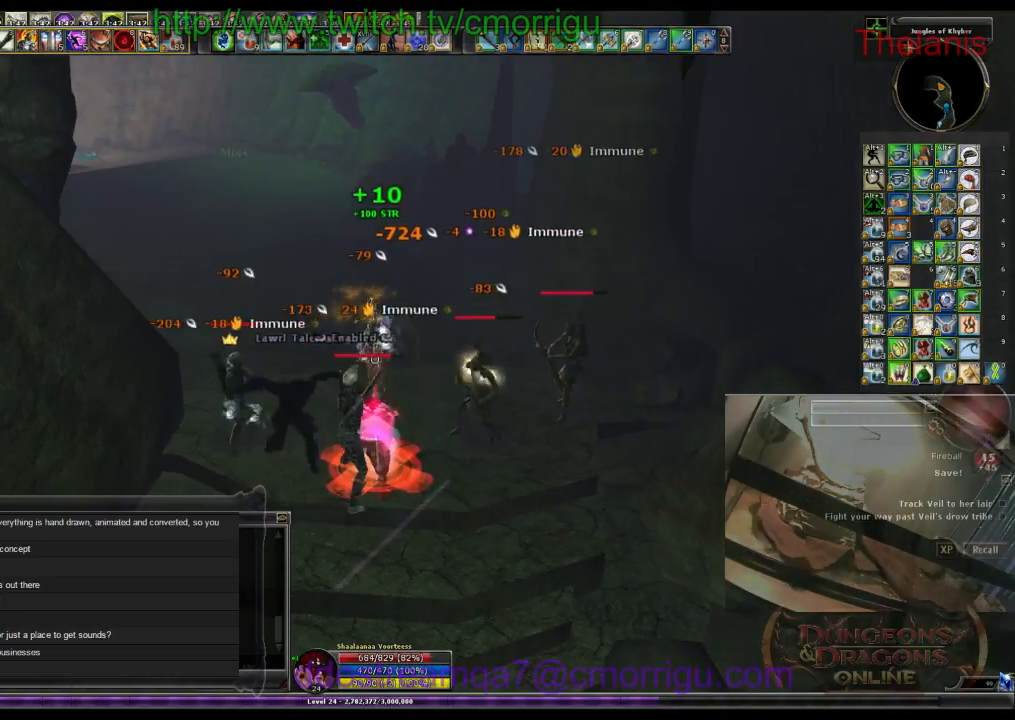
{"keys": [], "events": []}
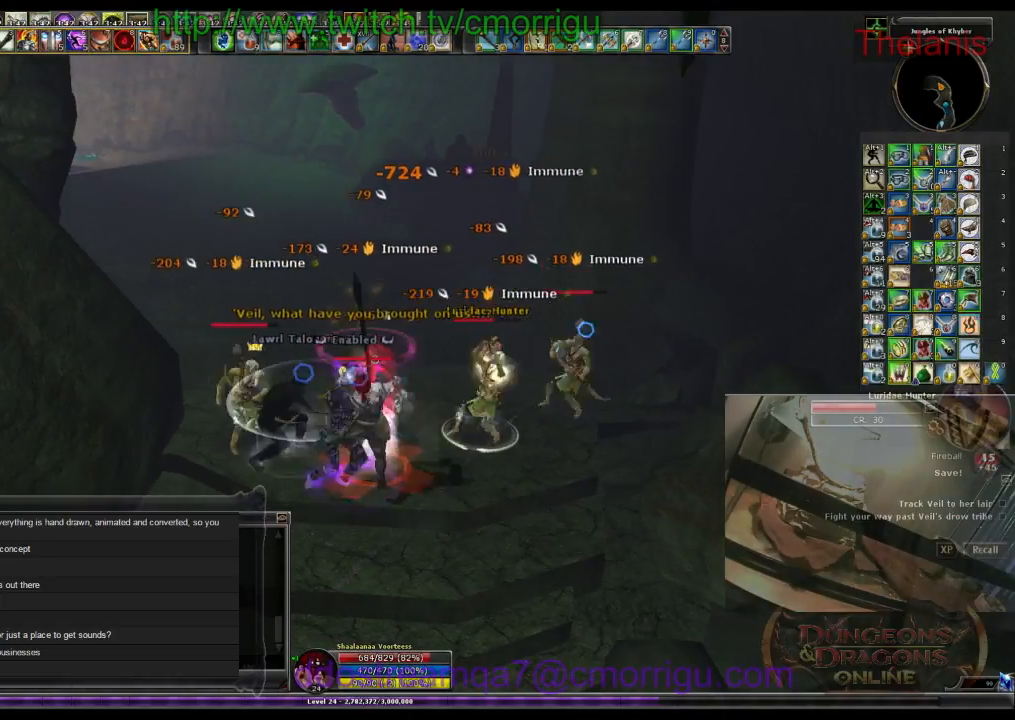
{"keys": ["d"], "events": [[500, "d", "down"]]}
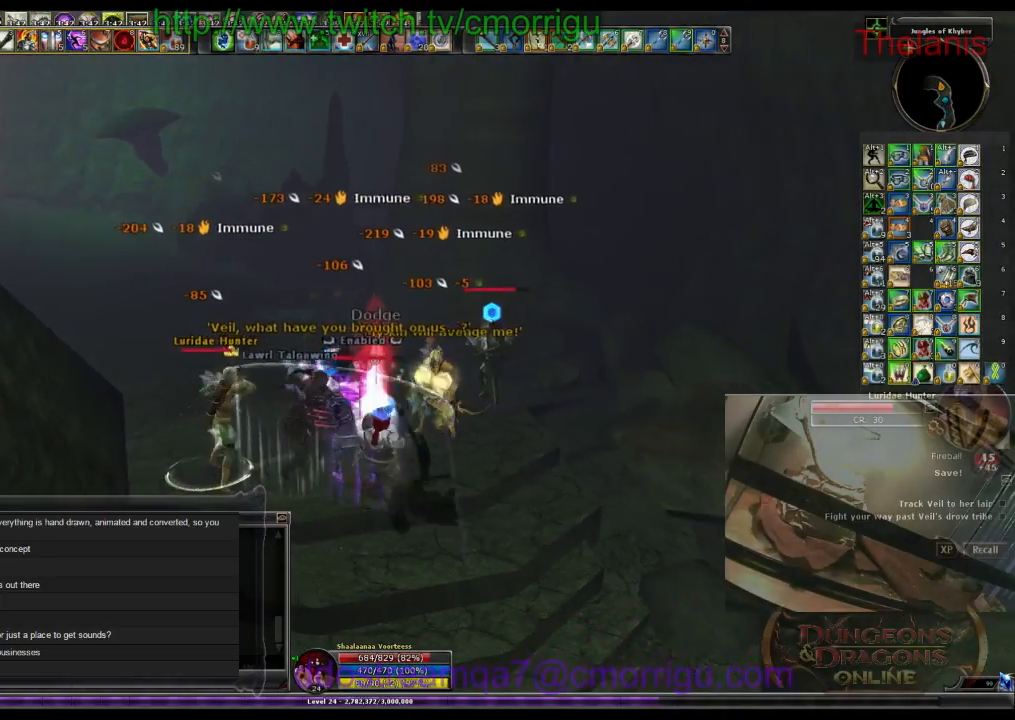
{"keys": ["1"], "events": [[133, "w", "down"], [333, "d", "up"], [367, "w", "up"], [400, "1", "down"]]}
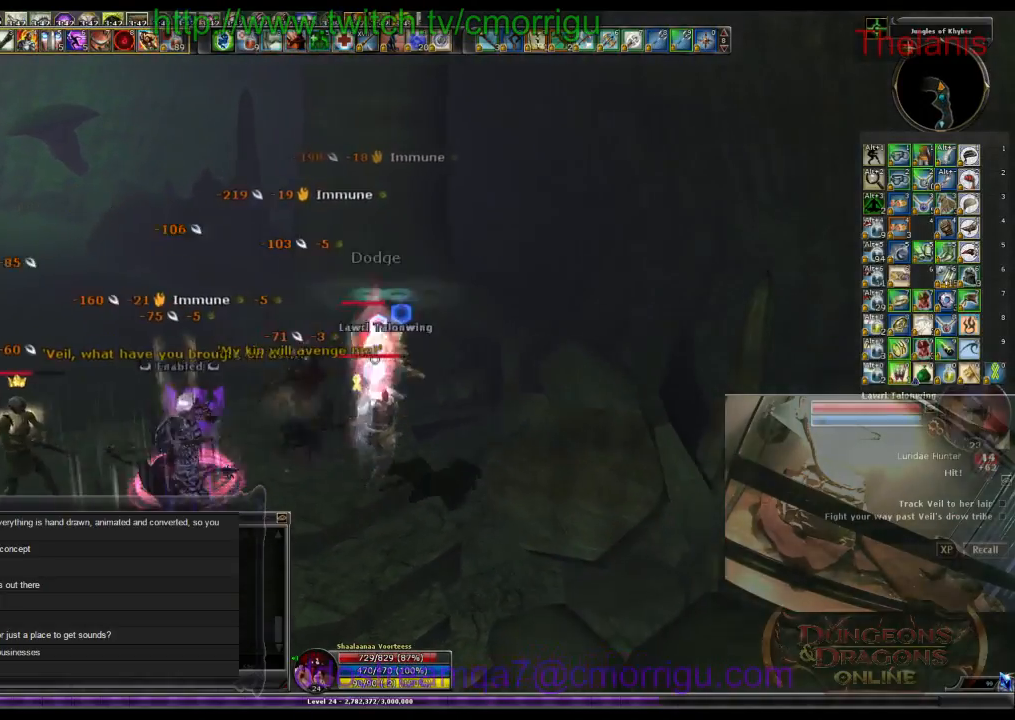
{"keys": ["2"], "events": [[67, "1", "up"], [433, "2", "down"]]}
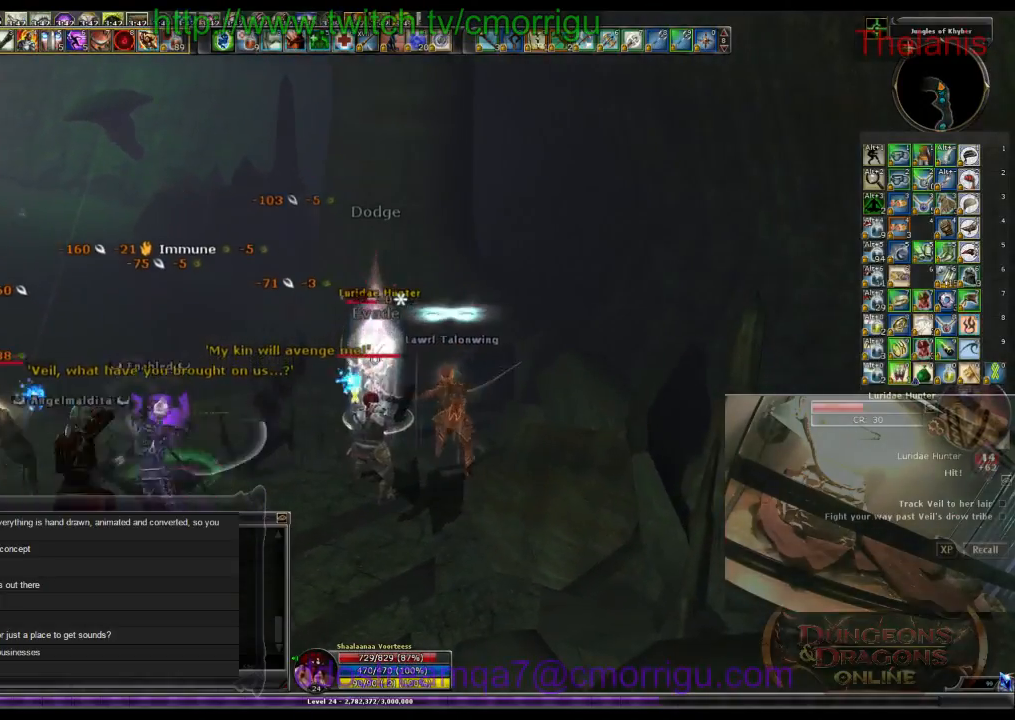
{"keys": [], "events": [[233, "2", "up"]]}
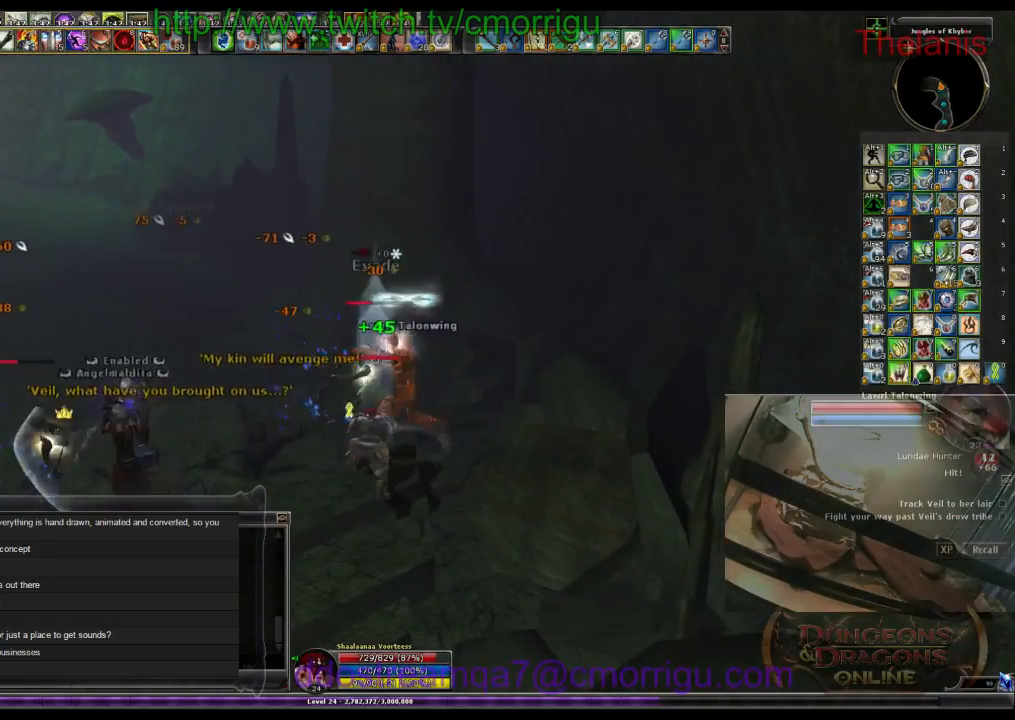
{"keys": ["1"], "events": [[333, "1", "down"]]}
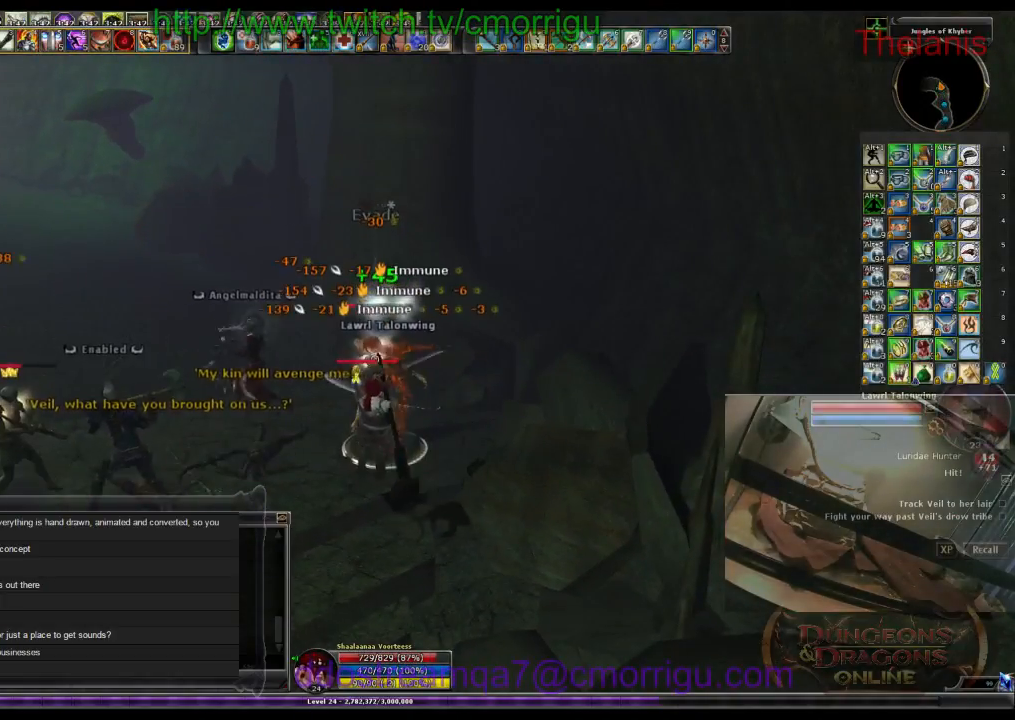
{"keys": ["2"], "events": [[33, "1", "up"], [433, "2", "down"]]}
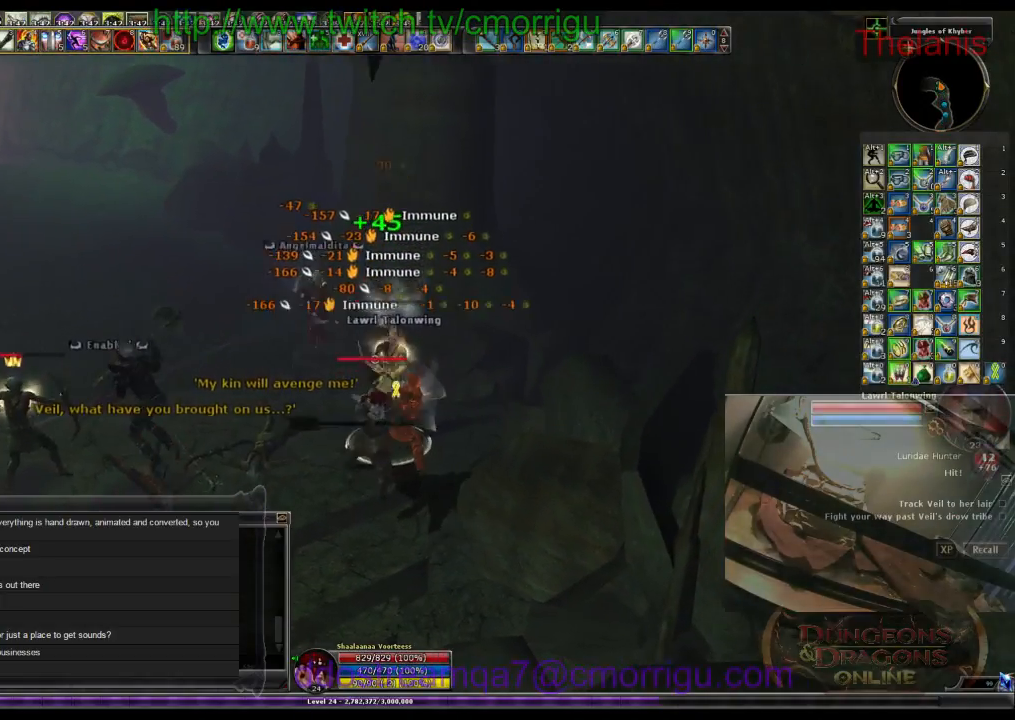
{"keys": ["a"], "events": [[133, "2", "up"], [433, "a", "down"]]}
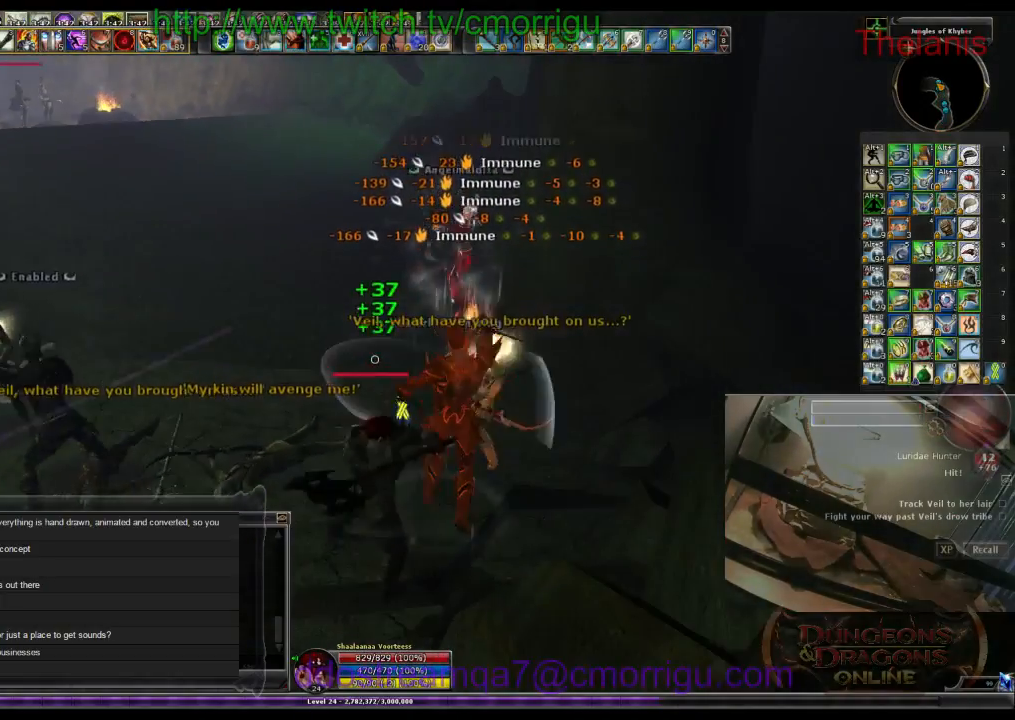
{"keys": ["a", "w"], "events": [[367, "w", "down"]]}